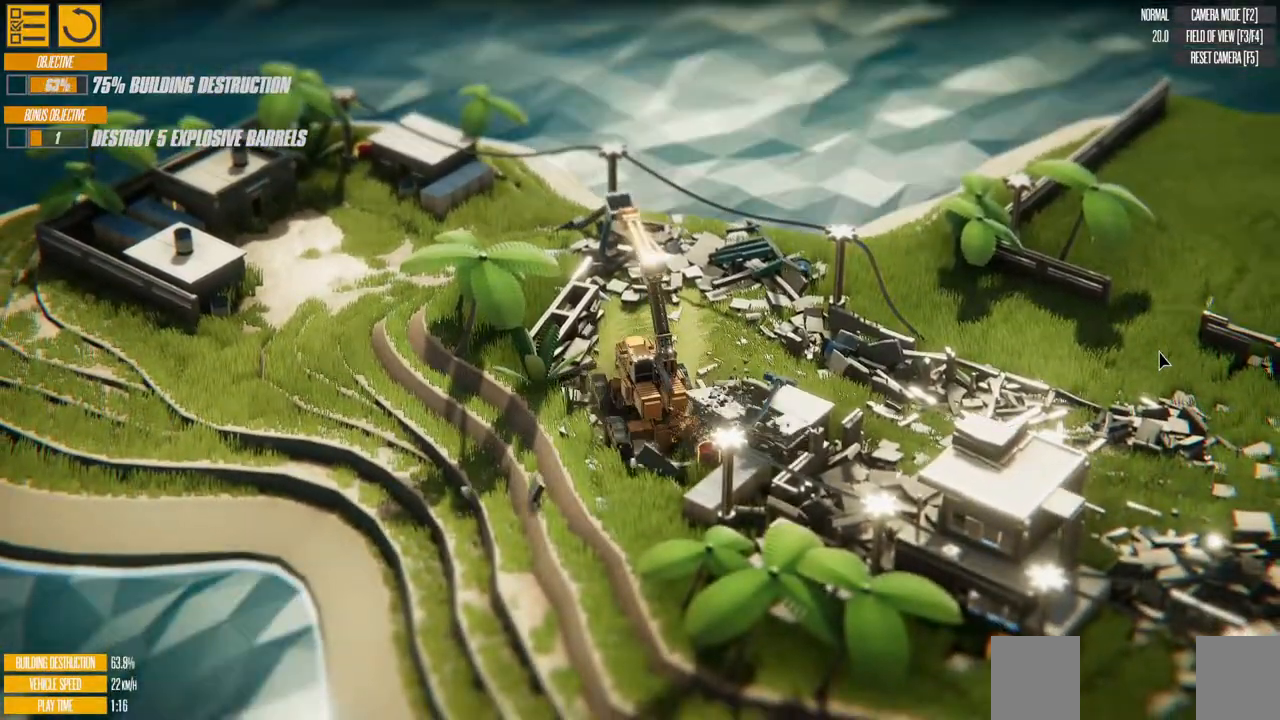
Gameplay with keyboard; each line is a JSON object with the keys held at the frame after it. "events" lists presses ("down") and releases ("up") of "a", "d", "down", "left", "right", "s", "up" and "w" between this image and that frame as [ms after this image, input, new state], when the widget could be followed in between. No other keys are recorded. Mouse input is not recorded.
{"keys": ["w"], "events": [[133, "a", "up"]]}
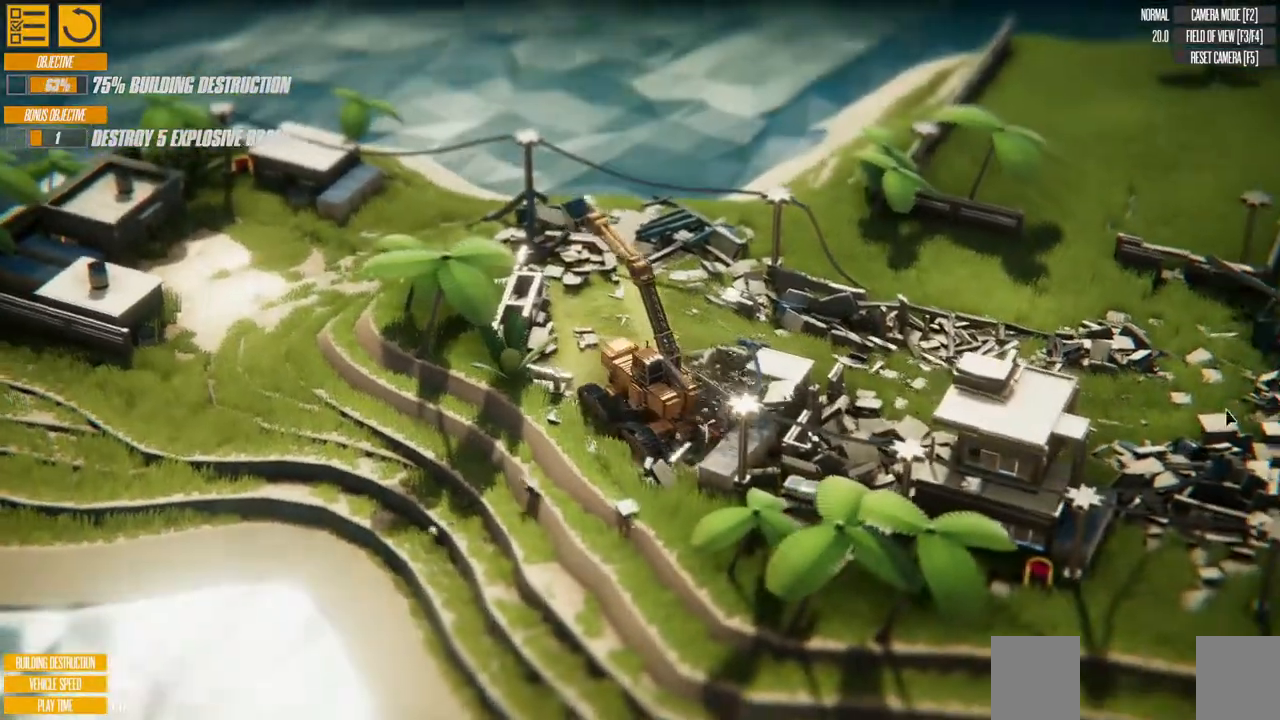
{"keys": ["w"], "events": []}
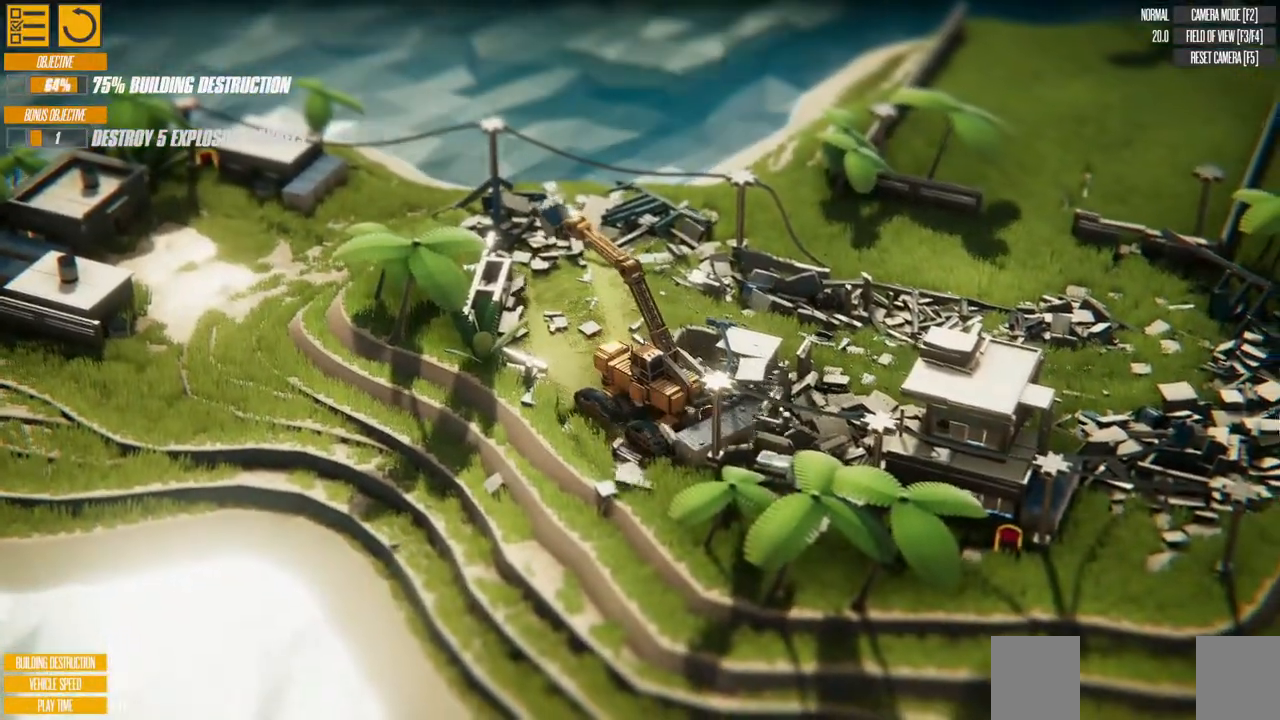
{"keys": ["d", "w"], "events": [[417, "d", "down"]]}
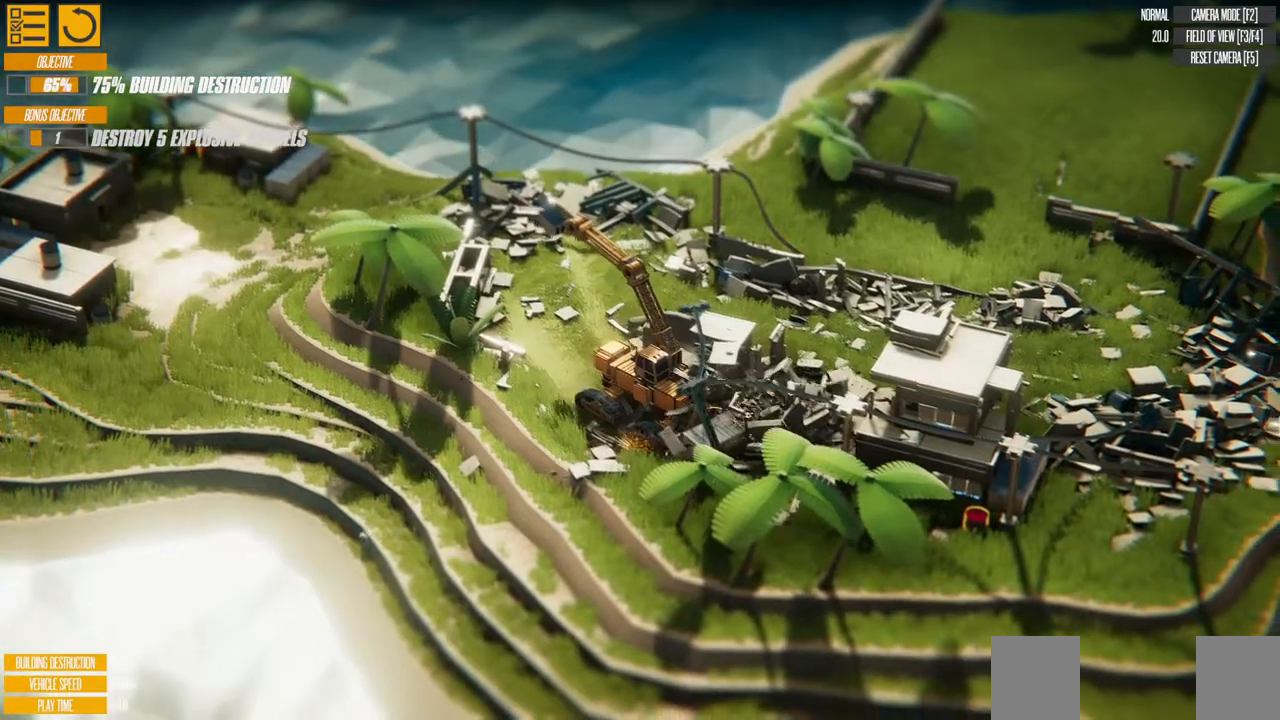
{"keys": ["w"], "events": [[217, "d", "up"]]}
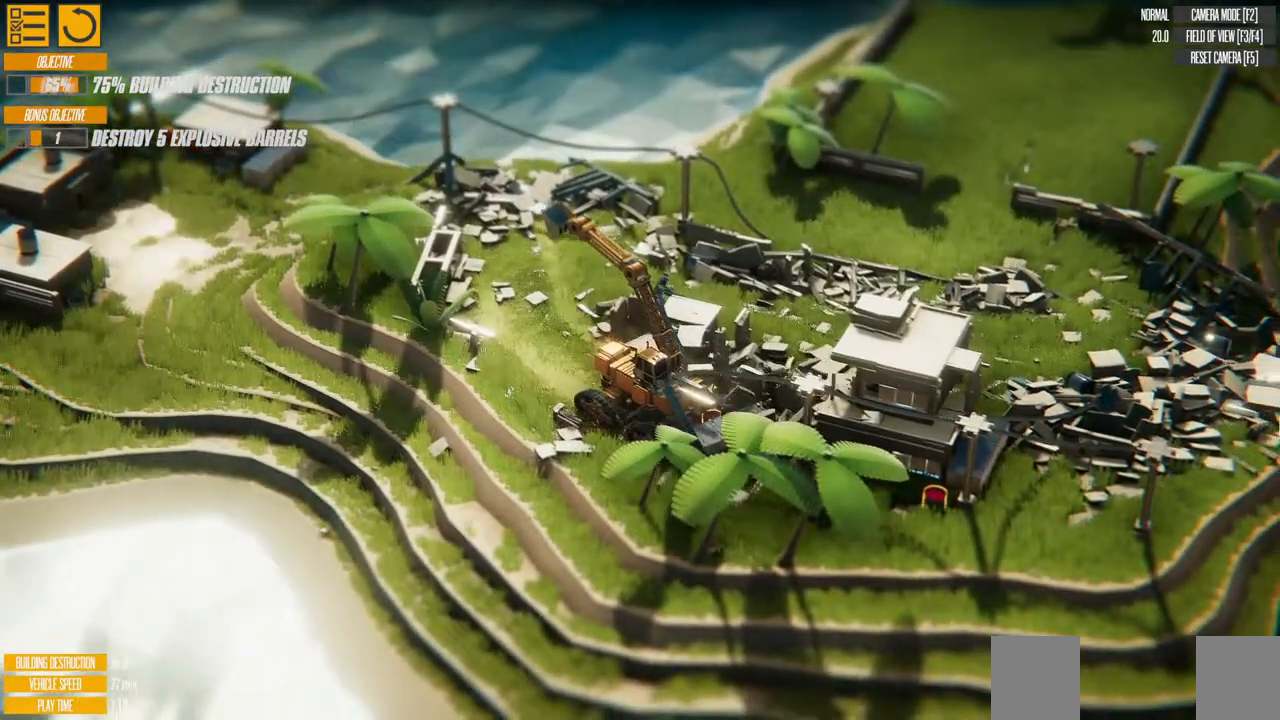
{"keys": [], "events": [[433, "w", "up"]]}
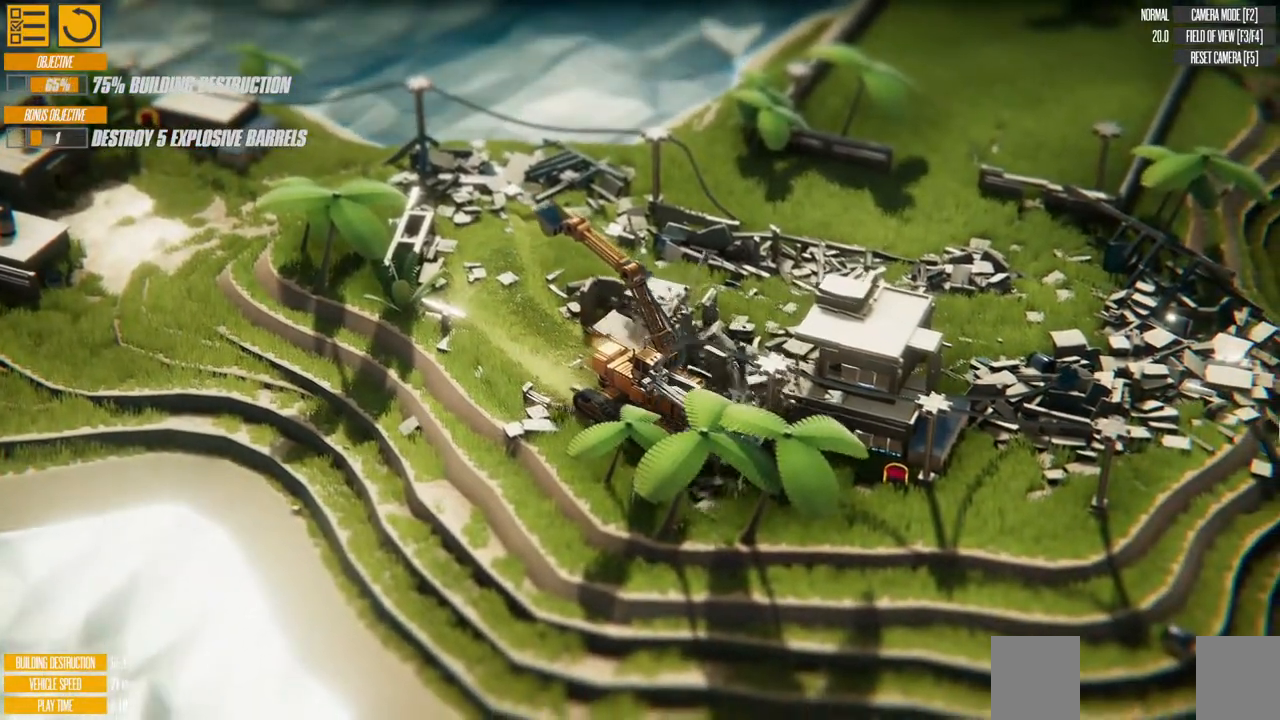
{"keys": [], "events": []}
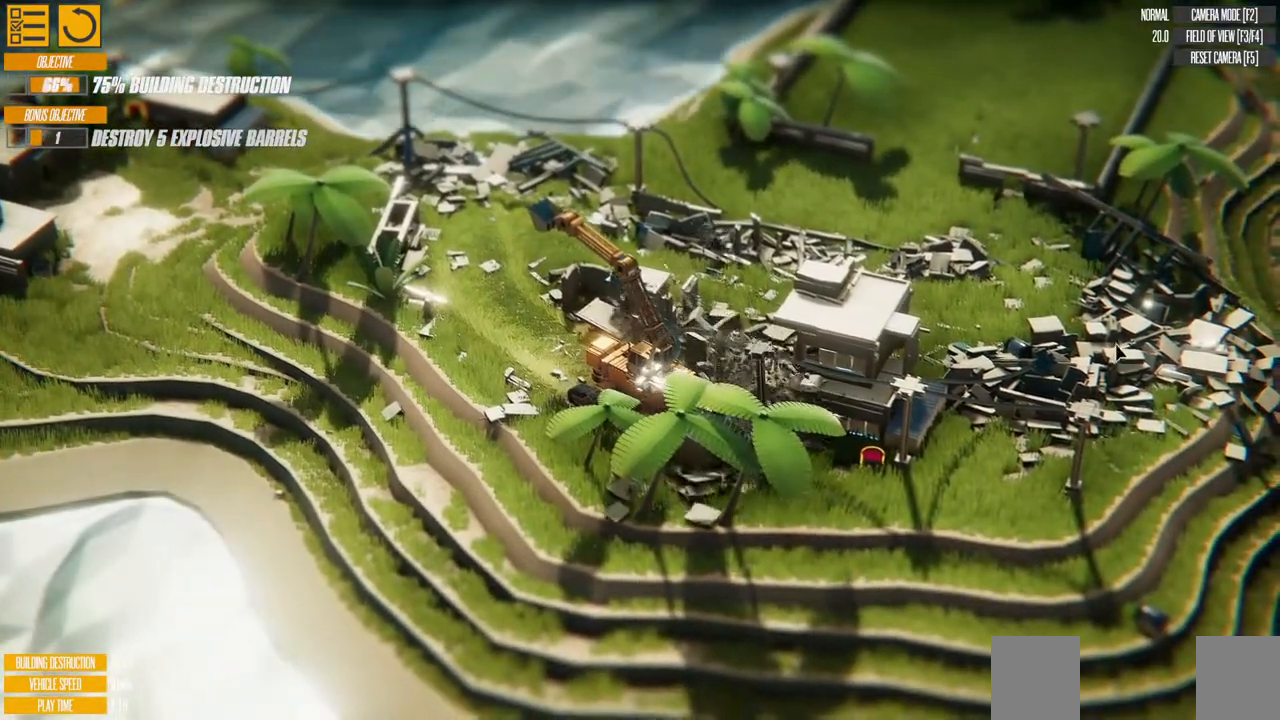
{"keys": [], "events": []}
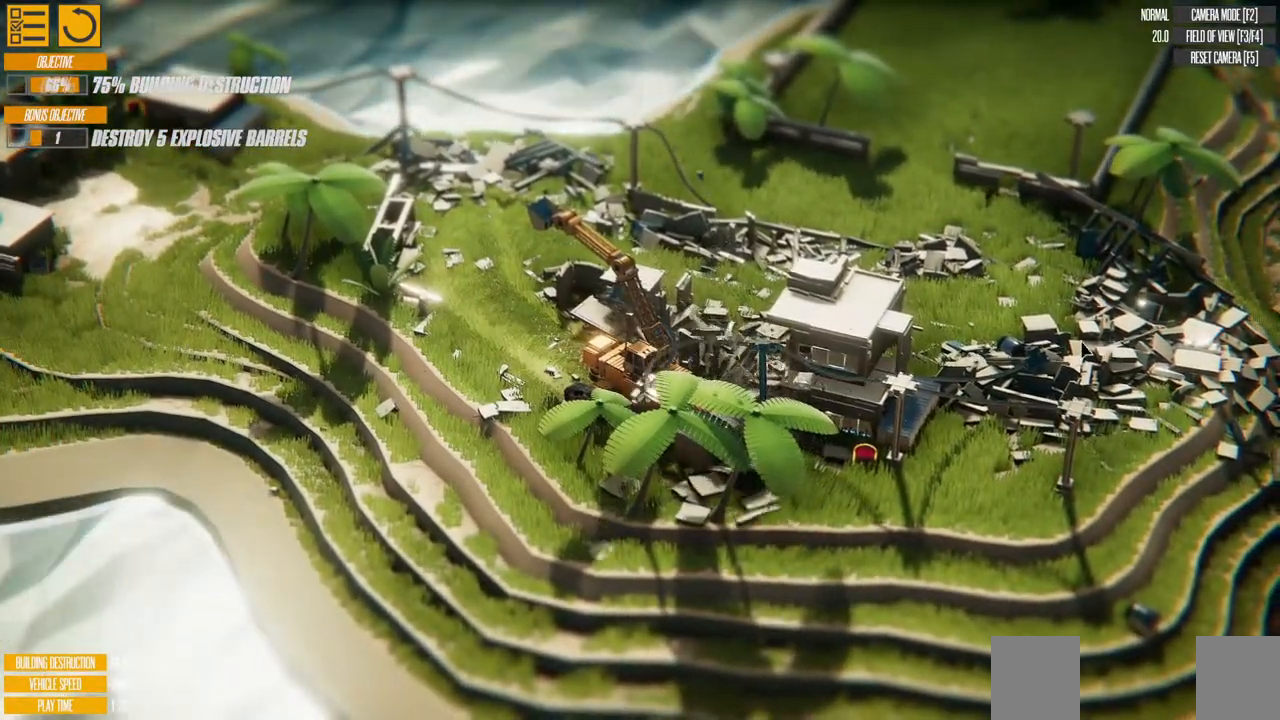
{"keys": [], "events": []}
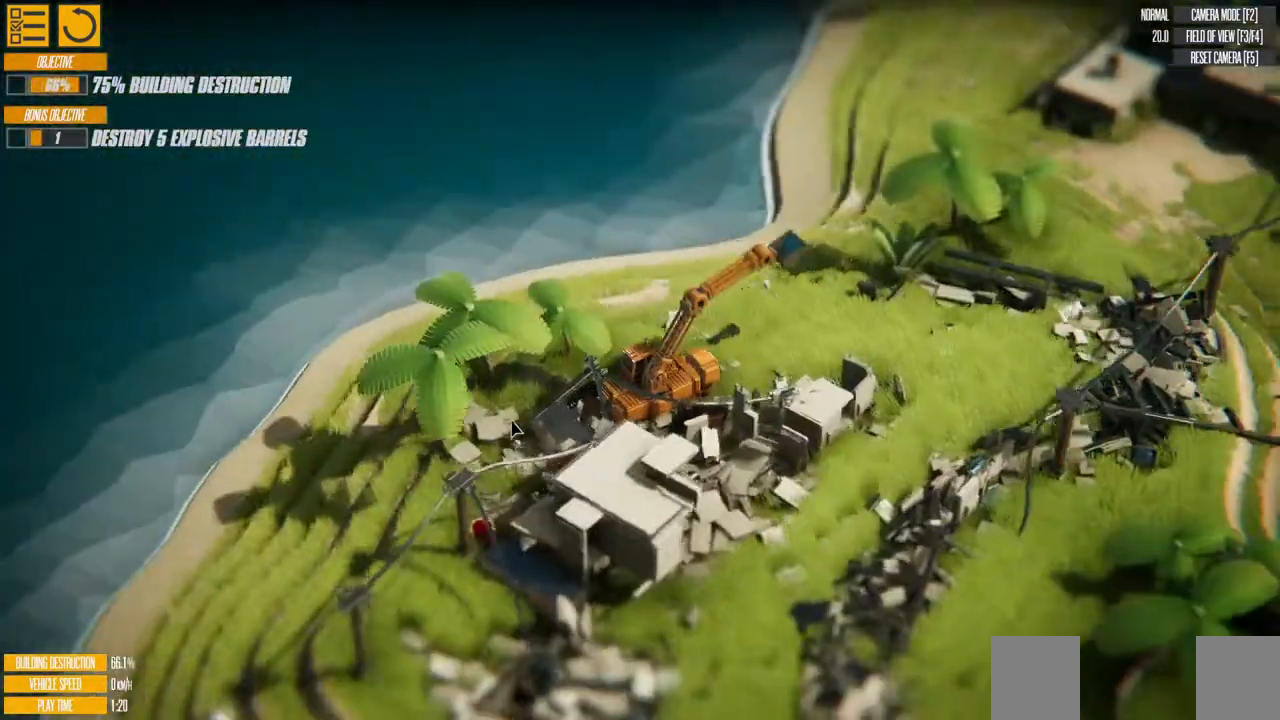
{"keys": [], "events": []}
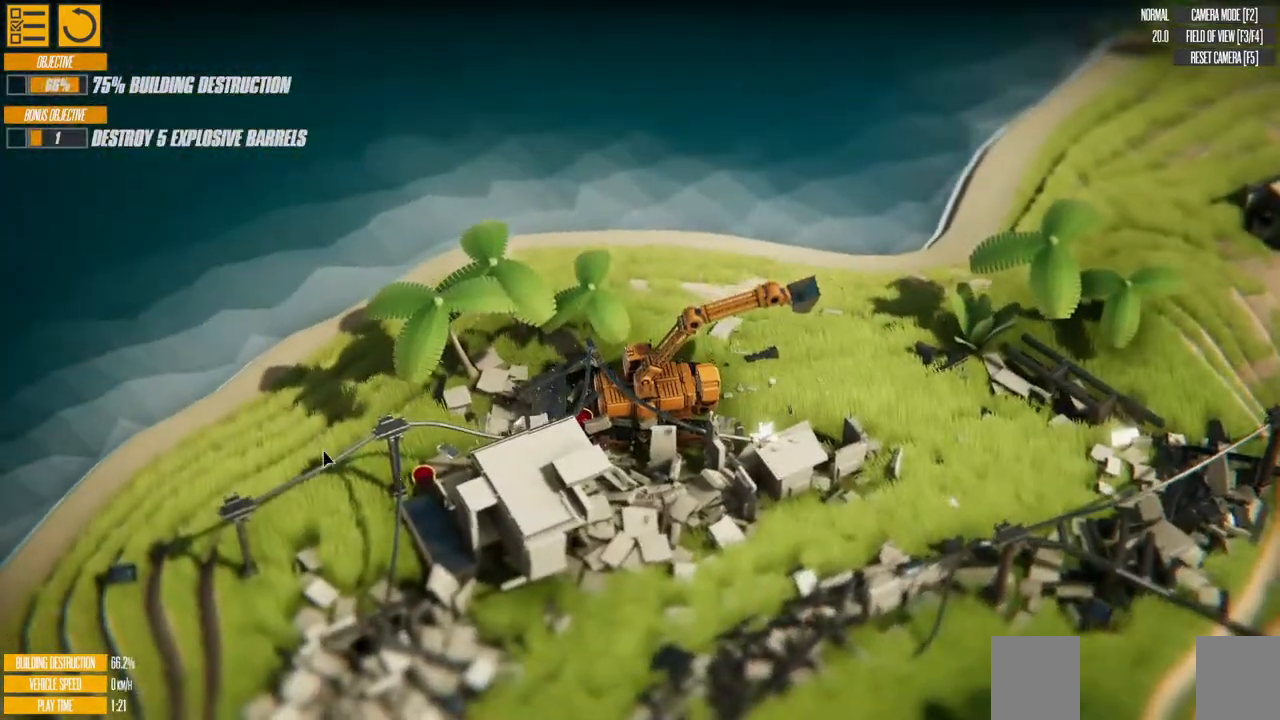
{"keys": [], "events": []}
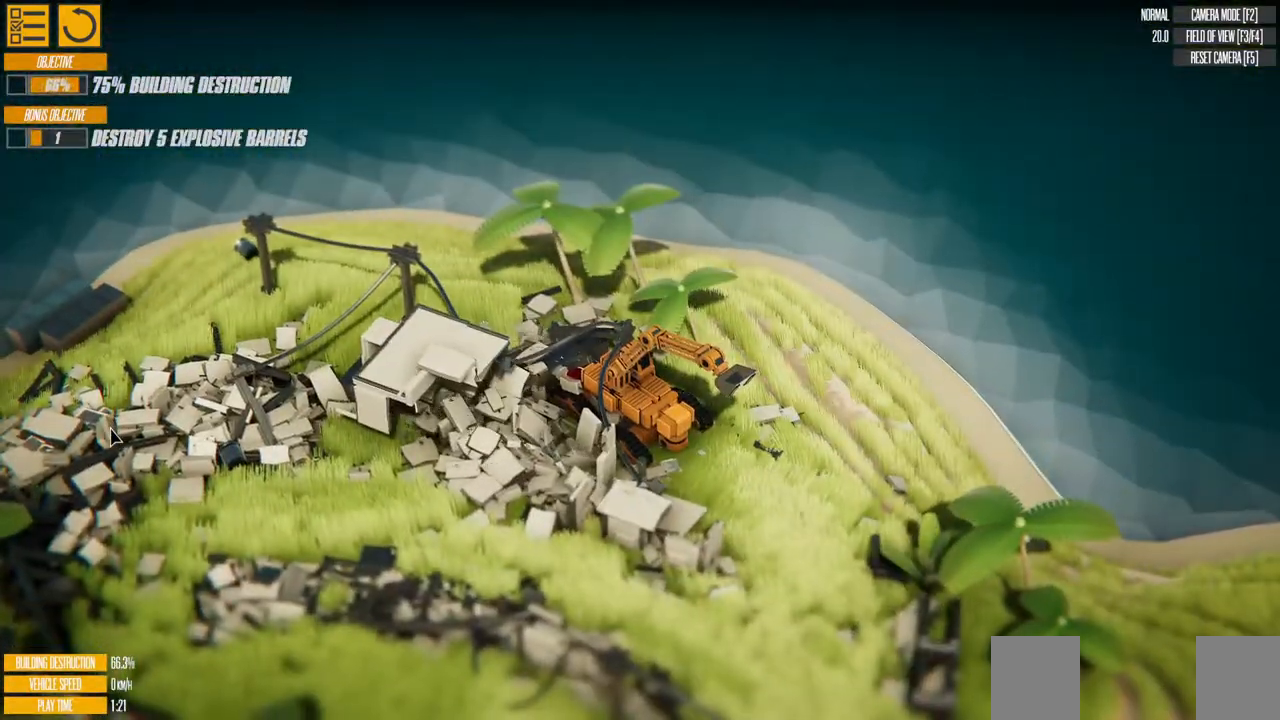
{"keys": ["right"], "events": [[433, "right", "down"]]}
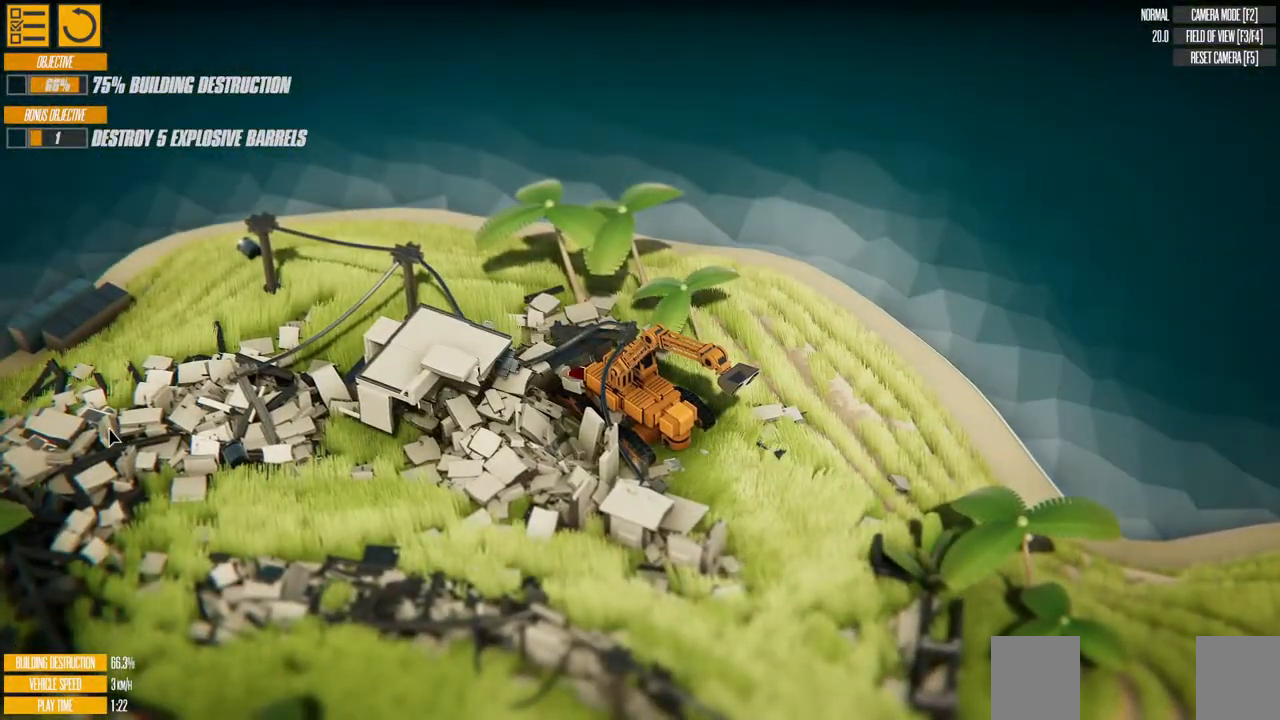
{"keys": ["right"], "events": []}
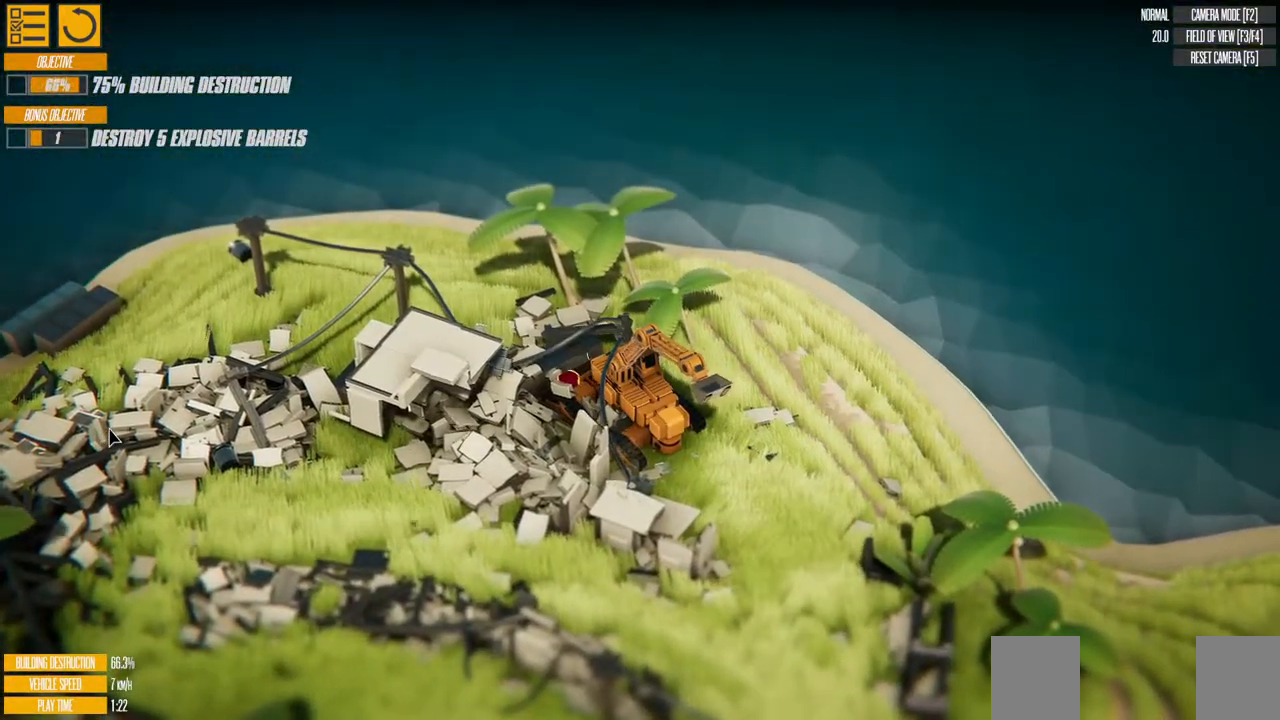
{"keys": ["right"], "events": []}
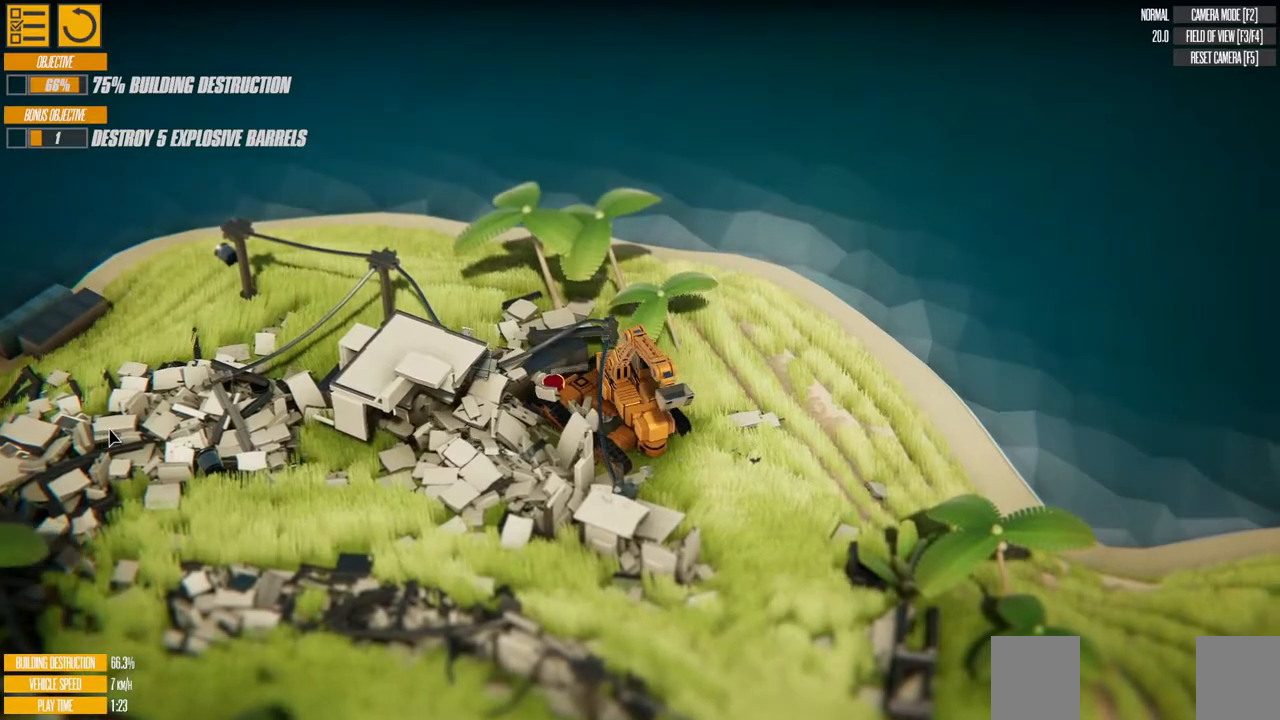
{"keys": ["right"], "events": []}
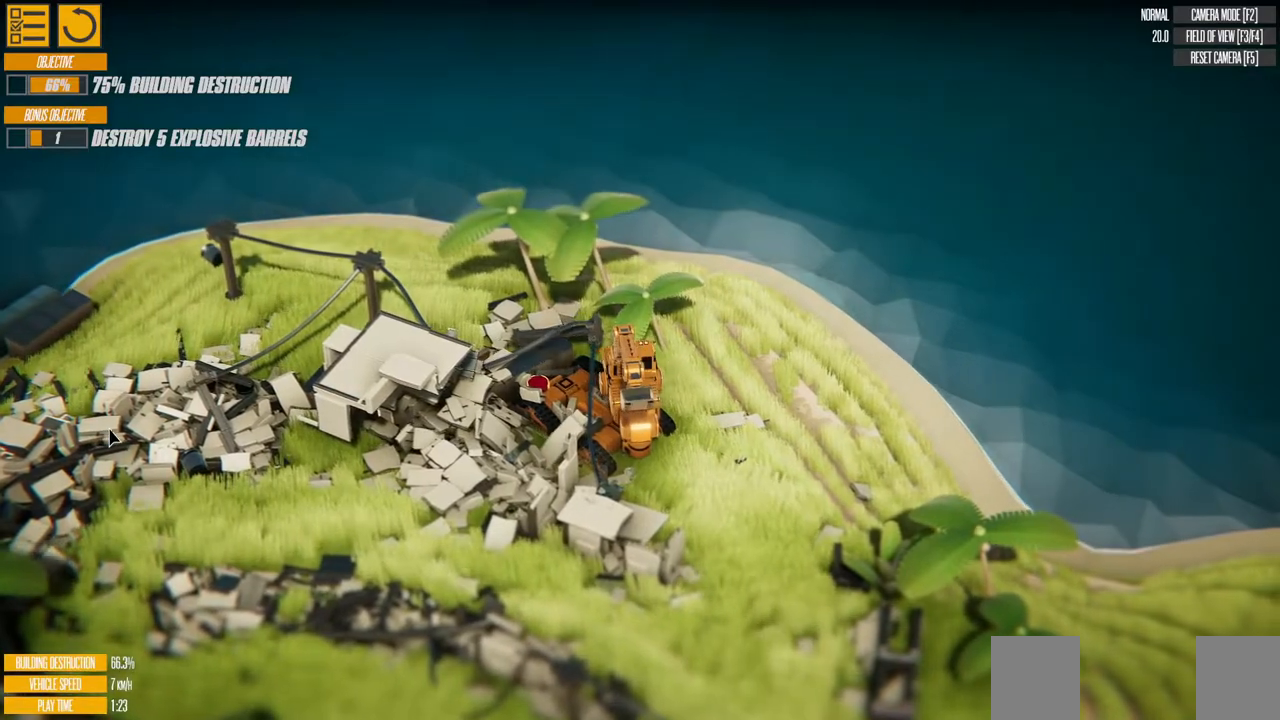
{"keys": ["right"], "events": []}
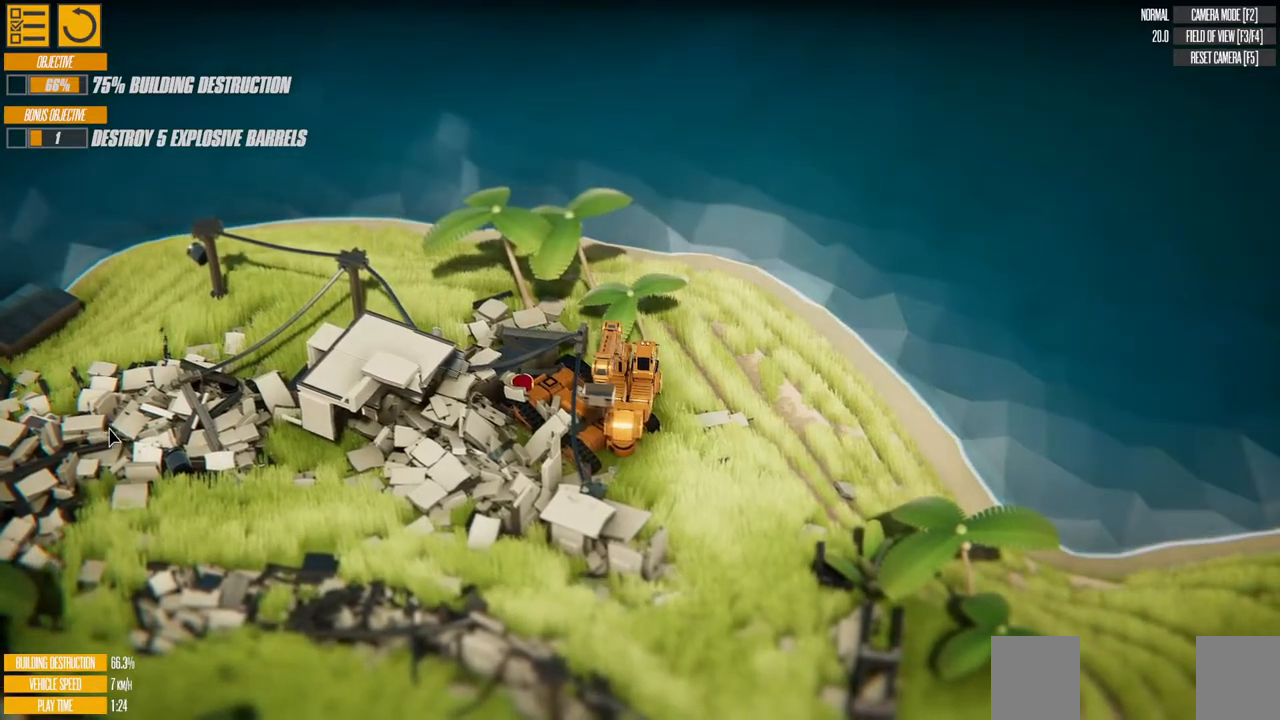
{"keys": ["right"], "events": []}
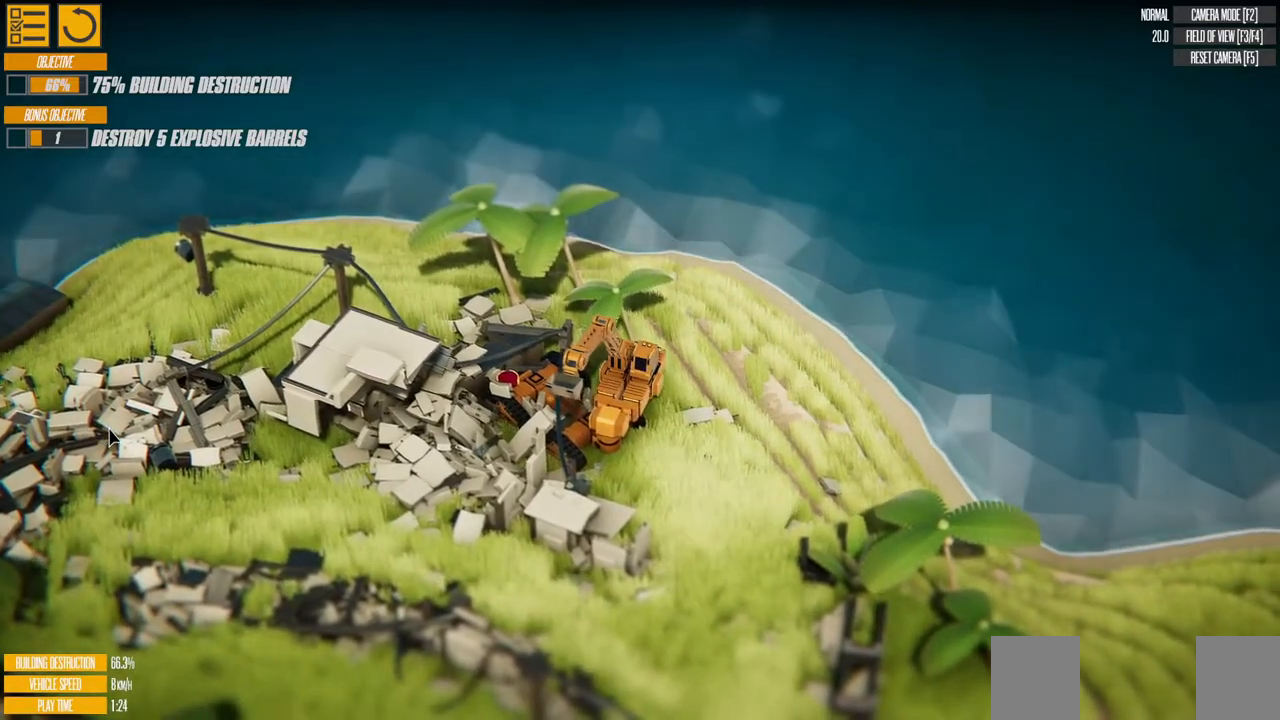
{"keys": ["right"], "events": []}
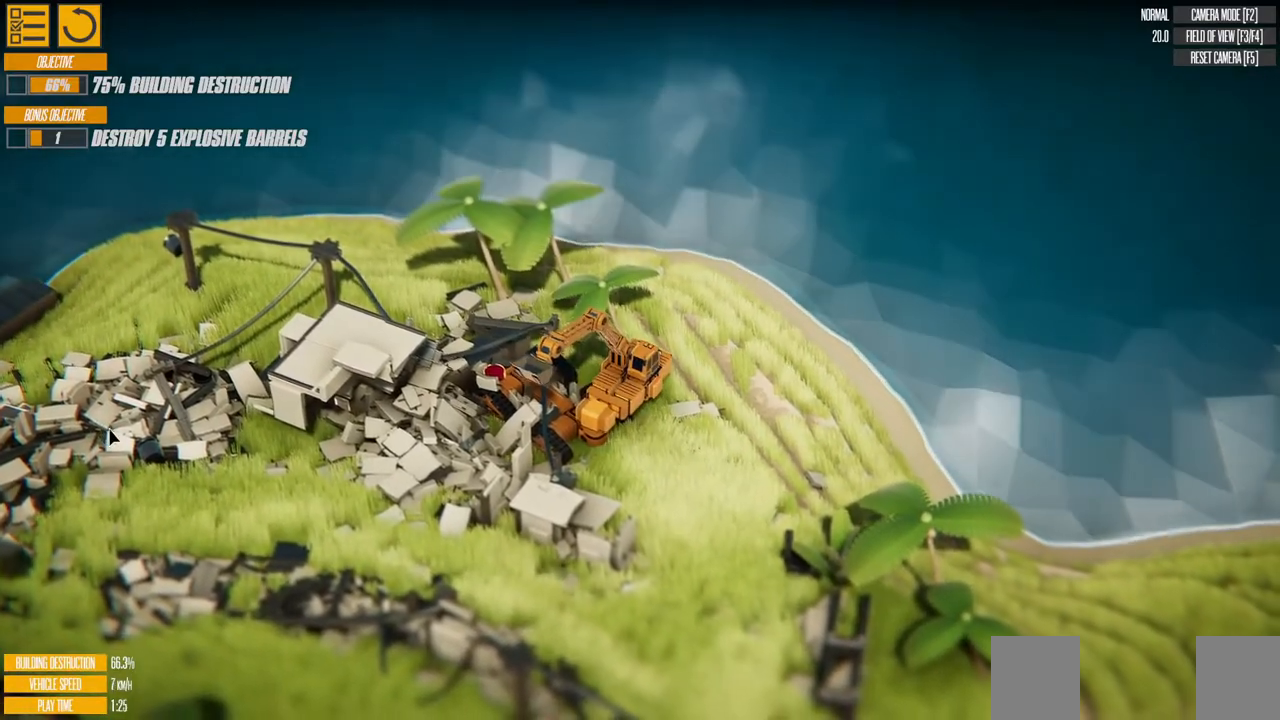
{"keys": ["right"], "events": []}
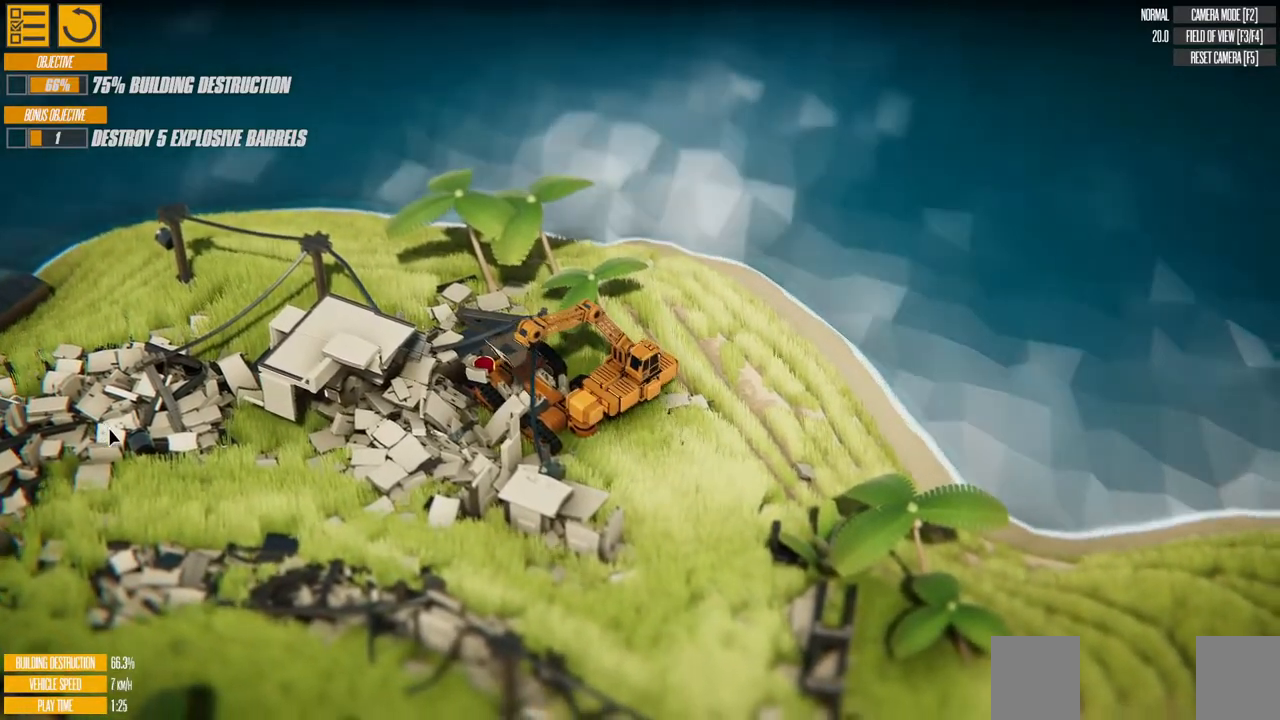
{"keys": ["right"], "events": []}
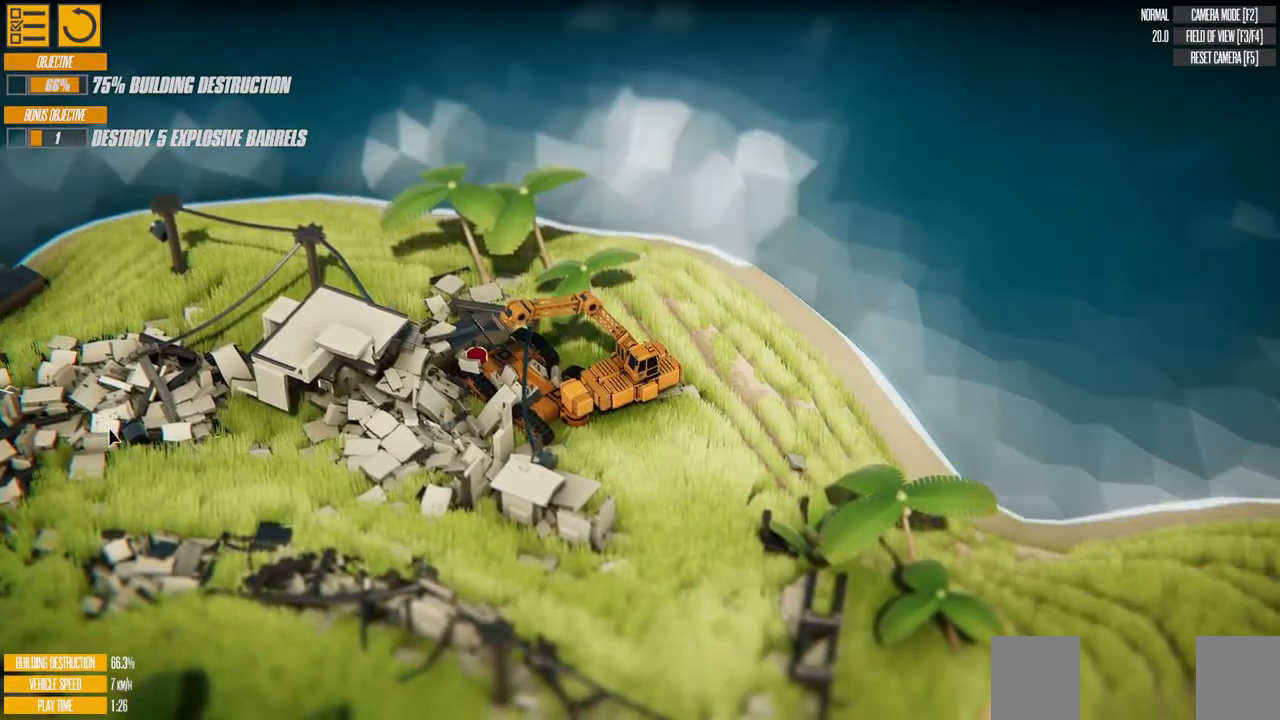
{"keys": ["right"], "events": []}
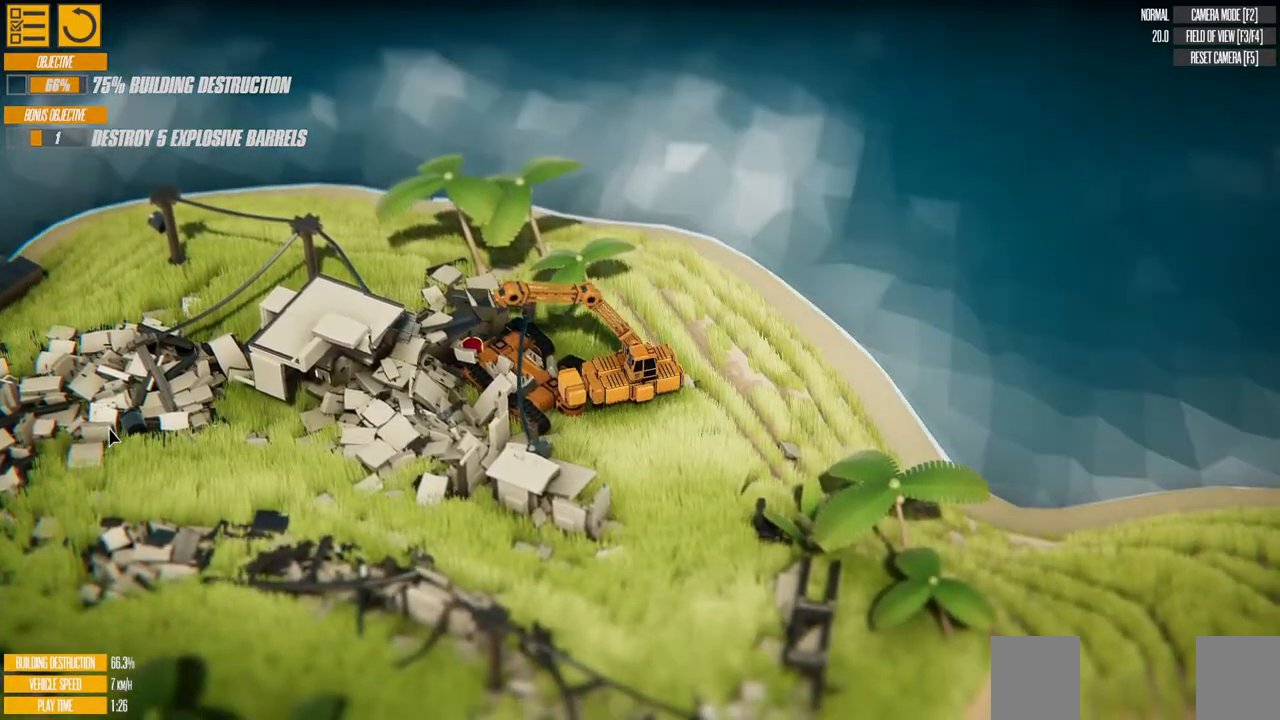
{"keys": ["right"], "events": []}
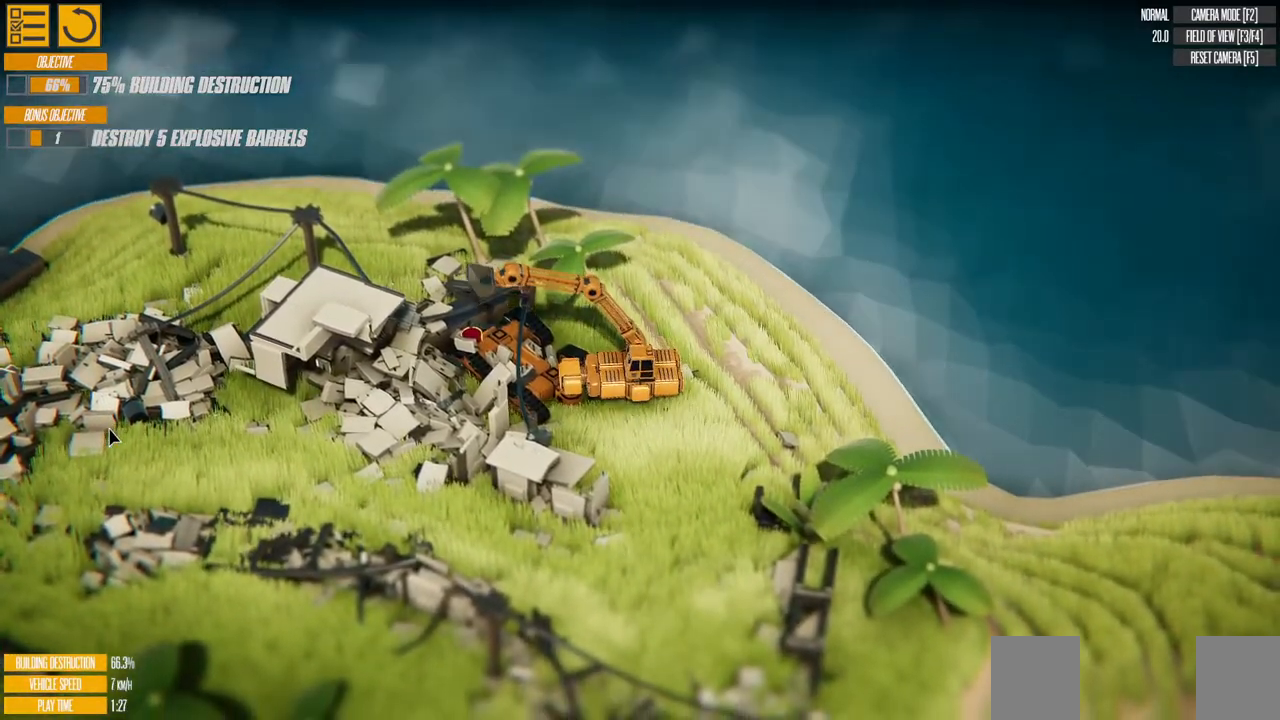
{"keys": ["right"], "events": []}
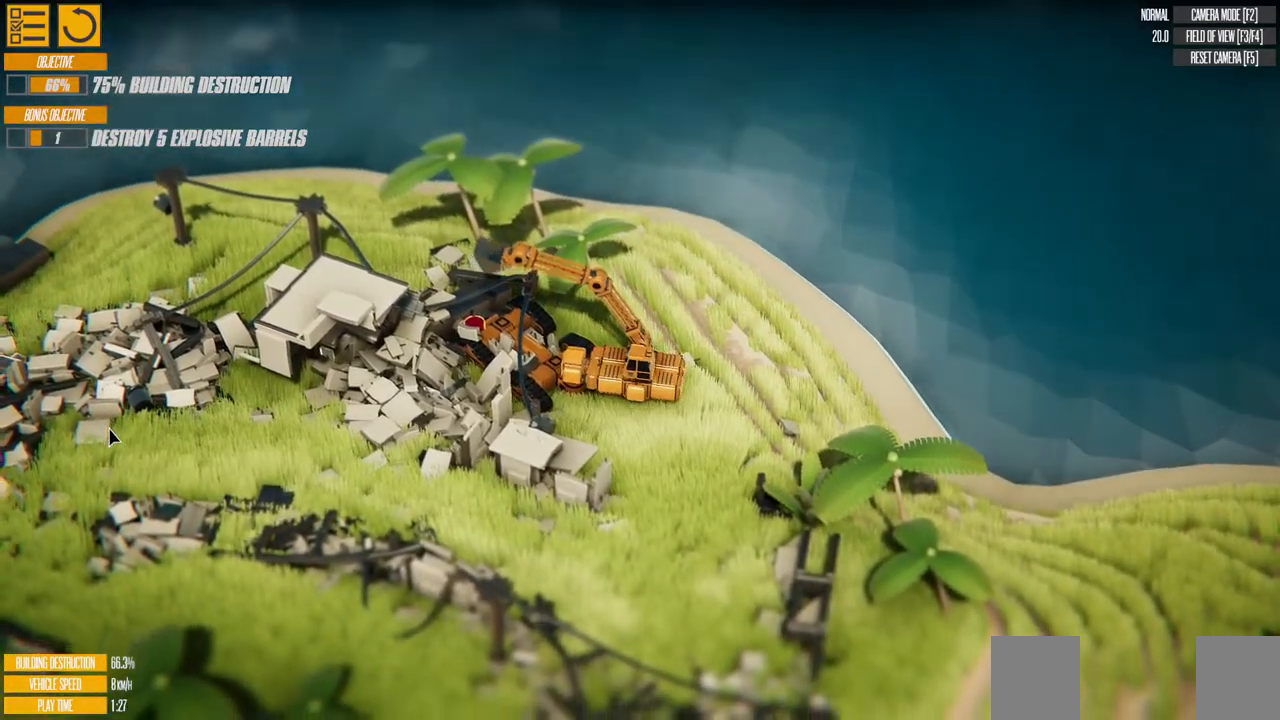
{"keys": ["right"], "events": []}
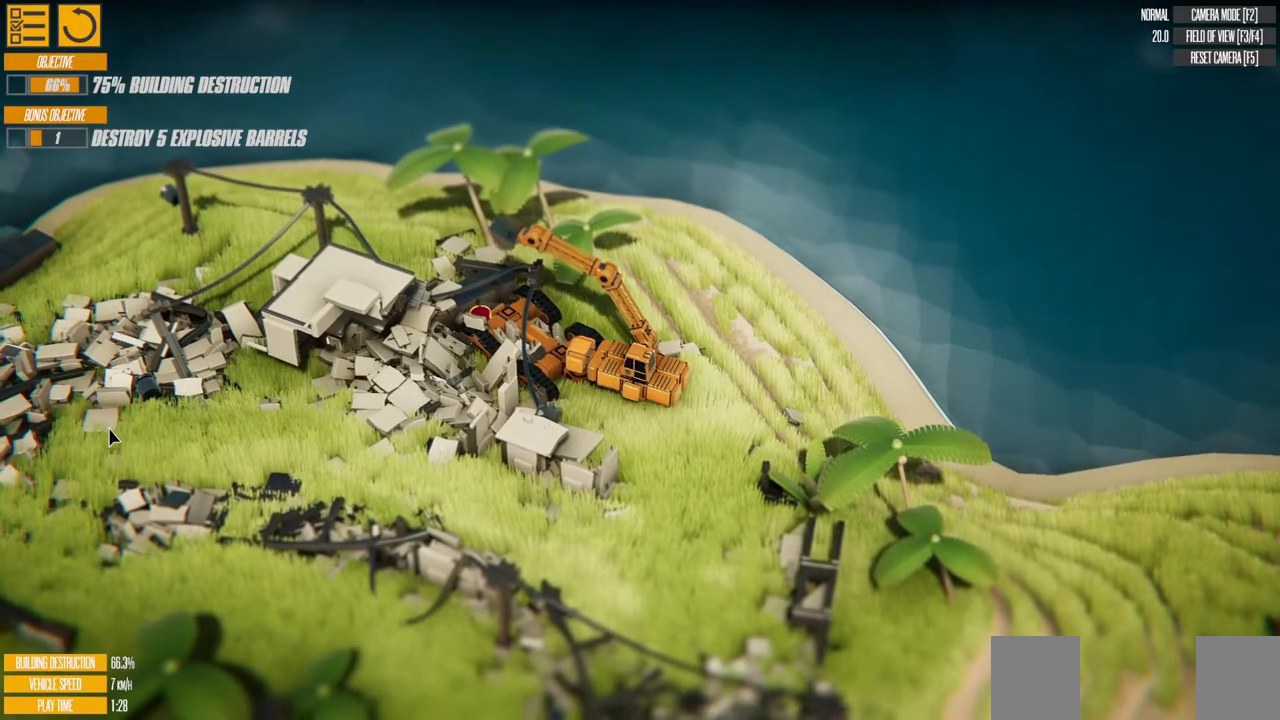
{"keys": ["right"], "events": []}
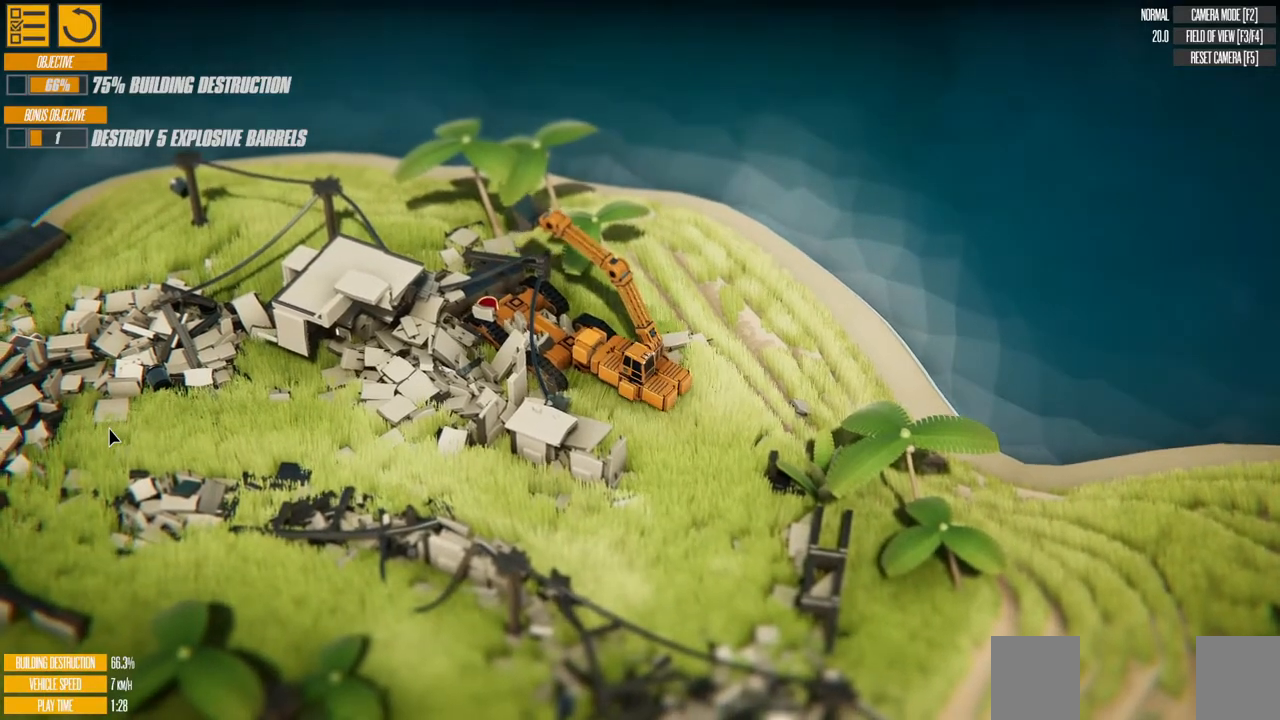
{"keys": ["right"], "events": []}
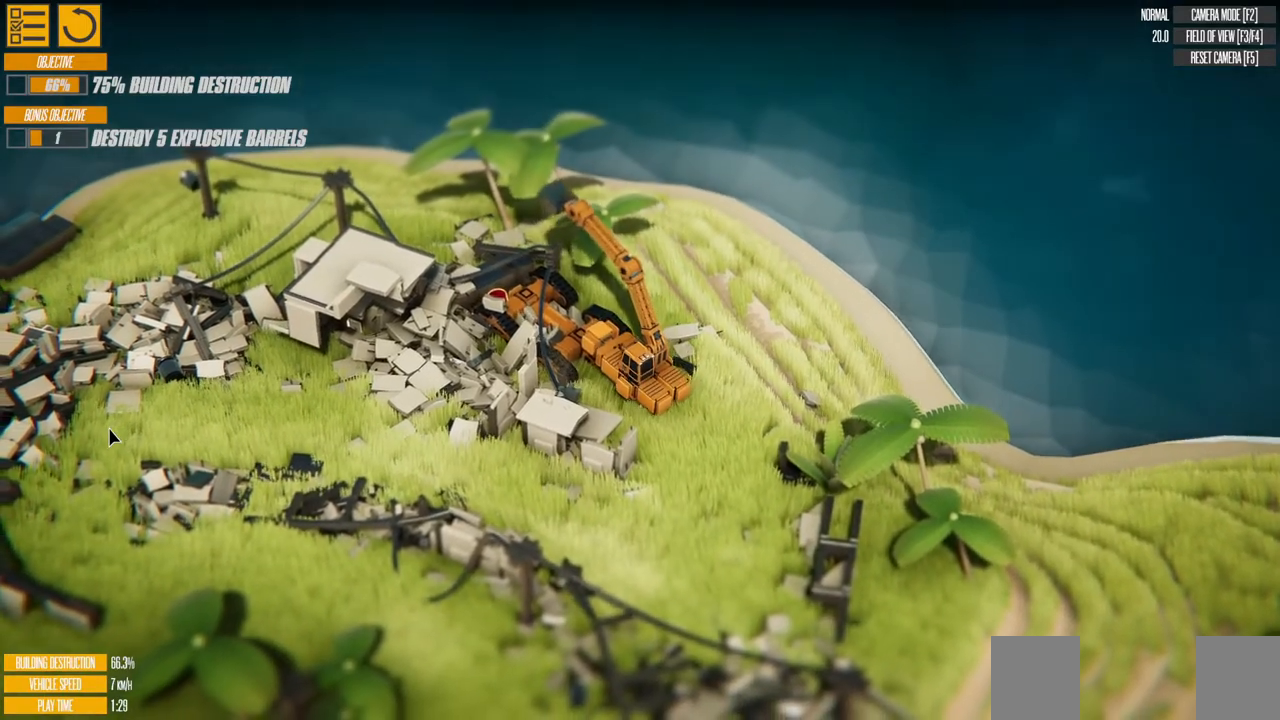
{"keys": [], "events": [[333, "right", "up"]]}
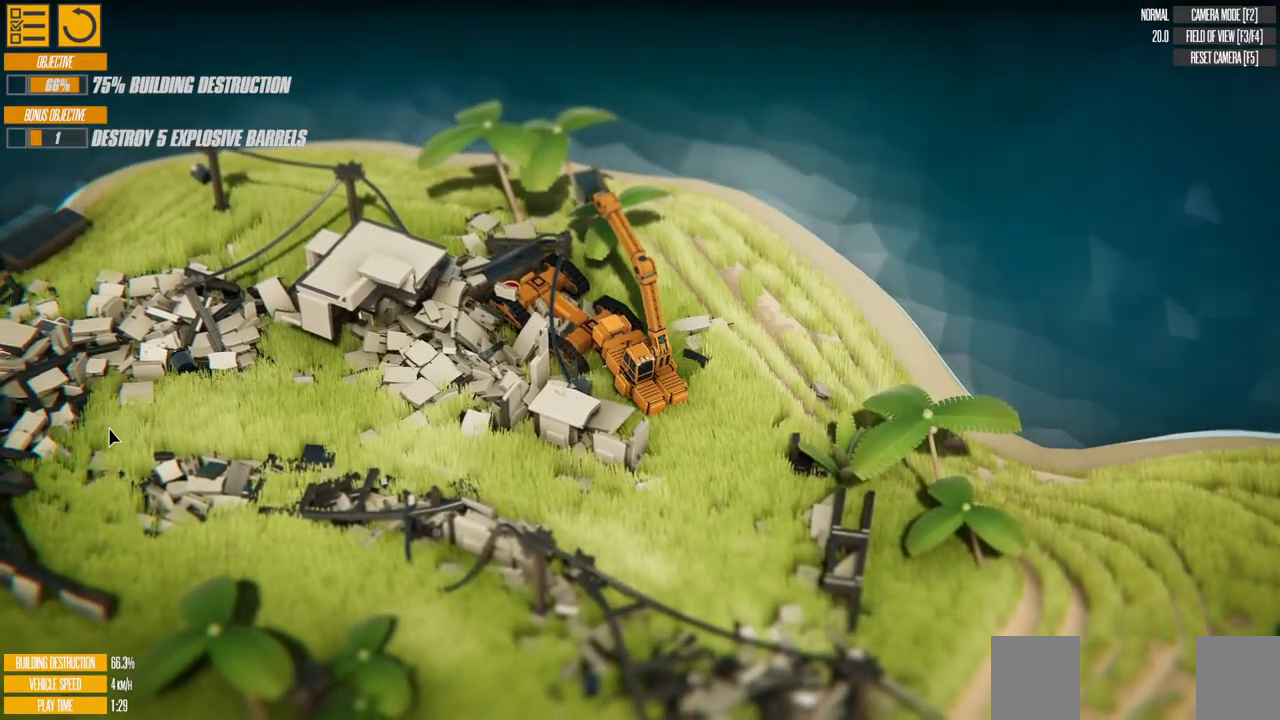
{"keys": [], "events": [[83, "up", "down"], [483, "up", "up"]]}
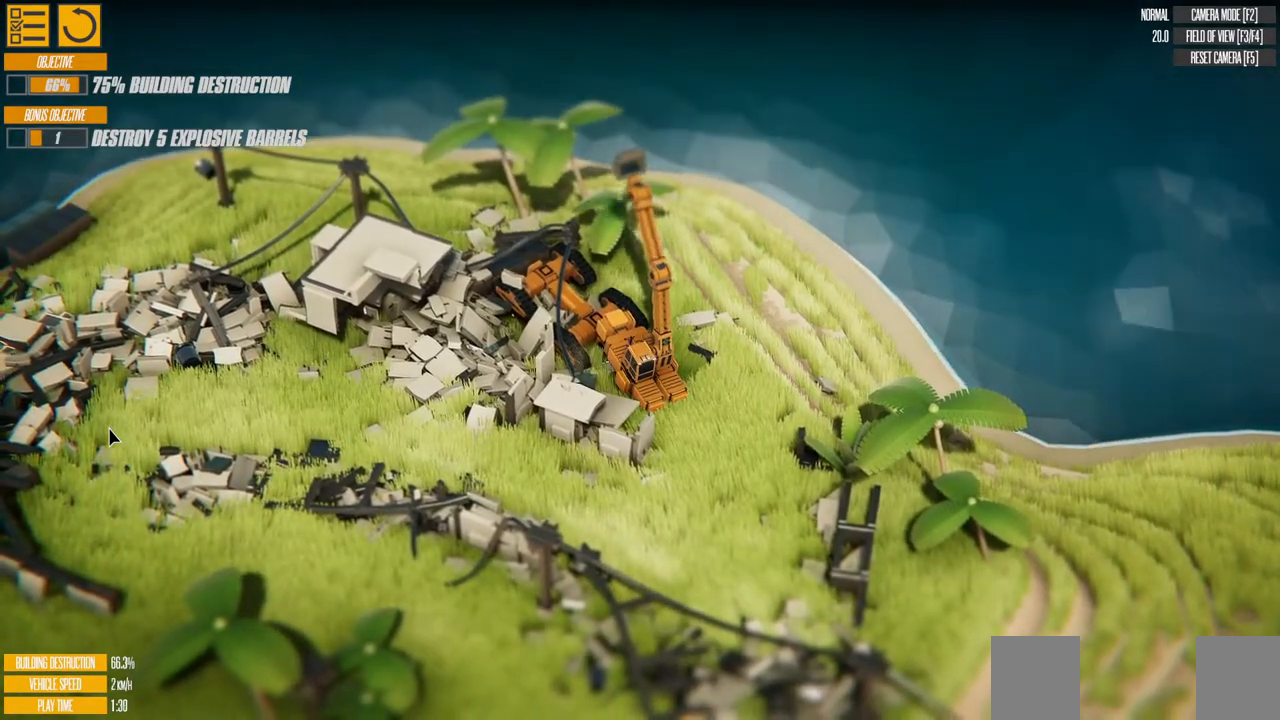
{"keys": ["down"], "events": [[283, "down", "down"]]}
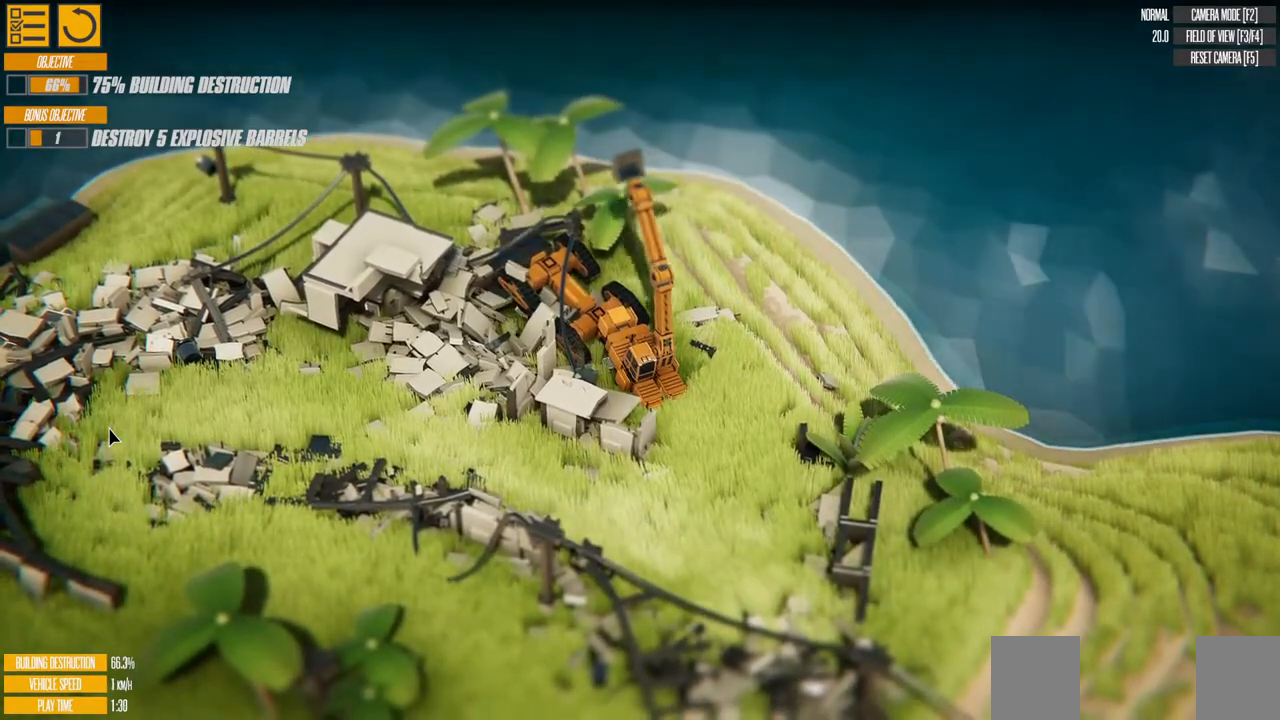
{"keys": ["down"], "events": []}
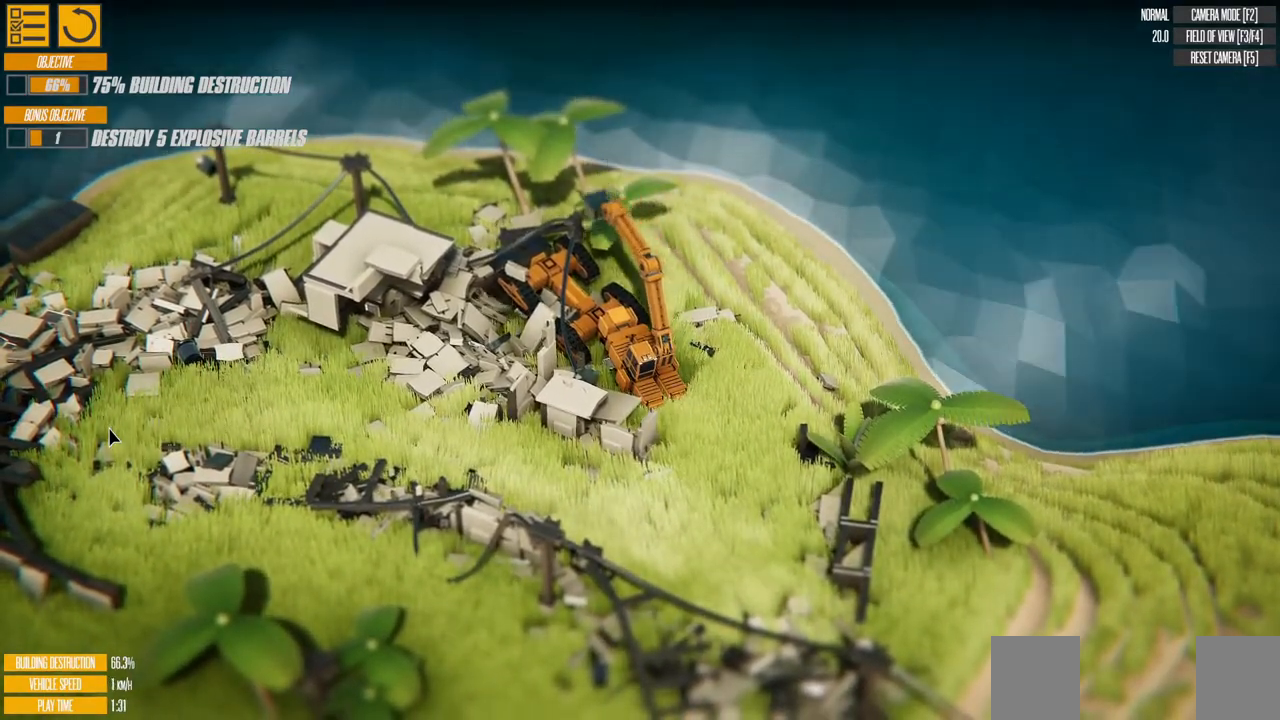
{"keys": [], "events": [[483, "down", "up"]]}
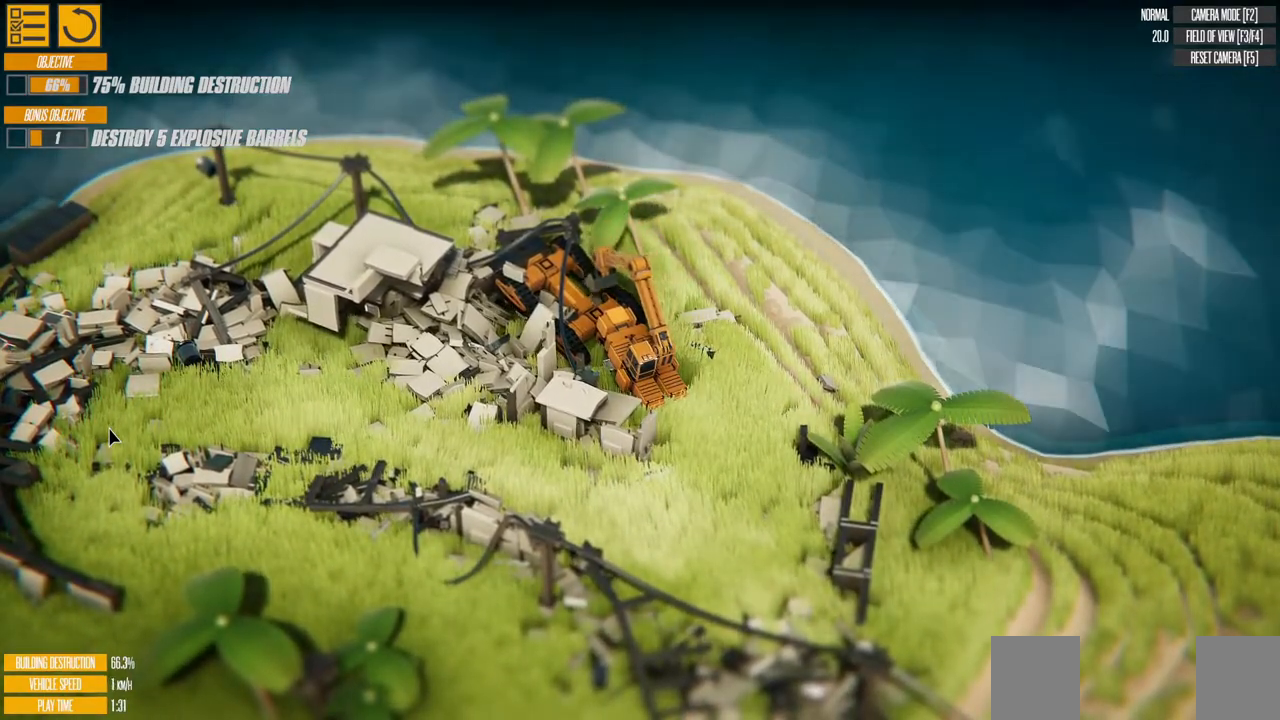
{"keys": ["right"], "events": [[217, "right", "down"]]}